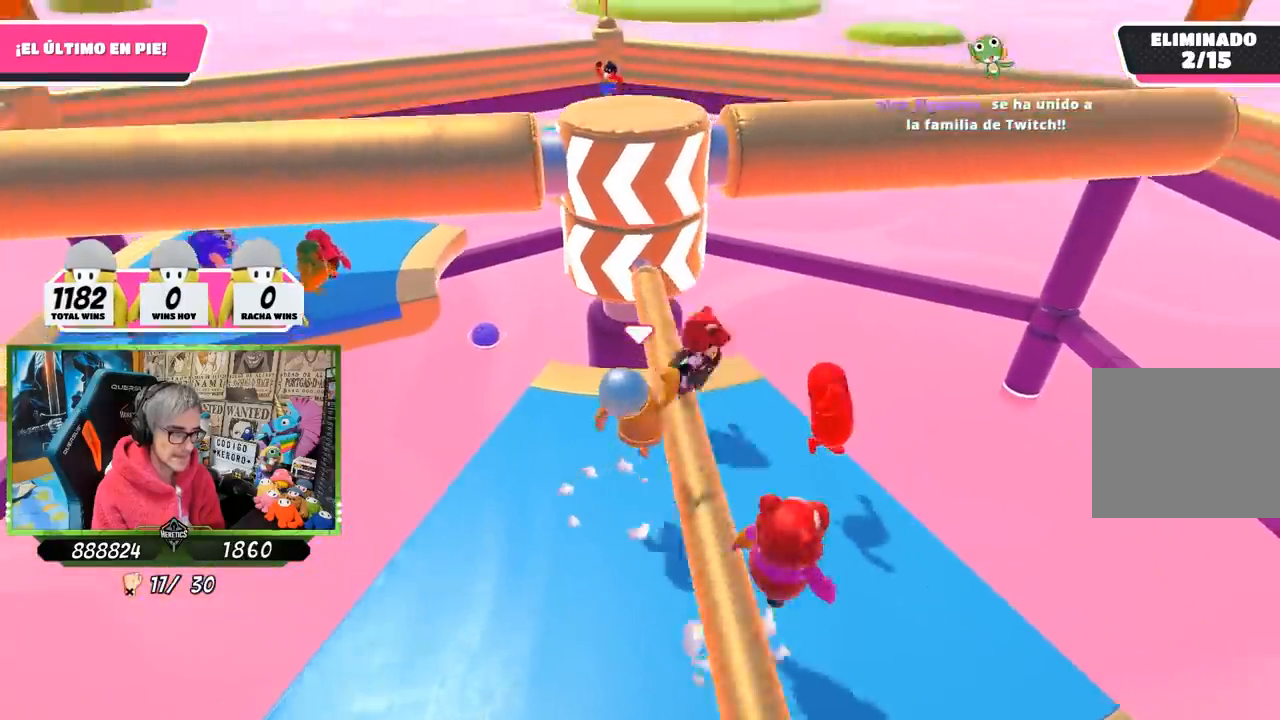
Gameplay with a controller (PlayStation layout); each line is a JSON object with the inputs held at the frame after it. "events" lists button and stick changes between this image and that frame as [ms after this image, input, new state], when the widget could be followed in between.
{"buttons": ["R1"], "left_stick": "left", "right_stick": "center", "events": [[150, "left_stick", "right"], [367, "left_stick", "center"], [417, "R1", "down"], [417, "left_stick", "left"]]}
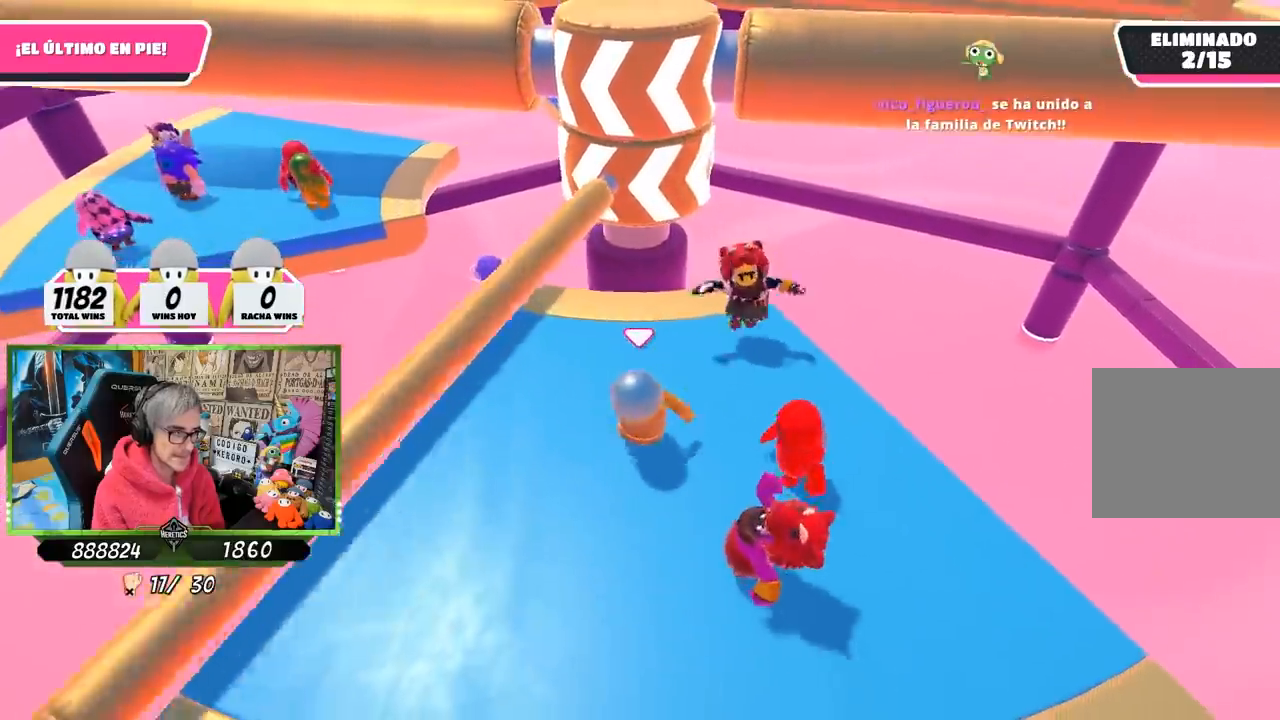
{"buttons": [], "left_stick": "right", "right_stick": "center", "events": [[33, "R1", "up"], [83, "left_stick", "right"], [217, "left_stick", "left"], [383, "left_stick", "right"]]}
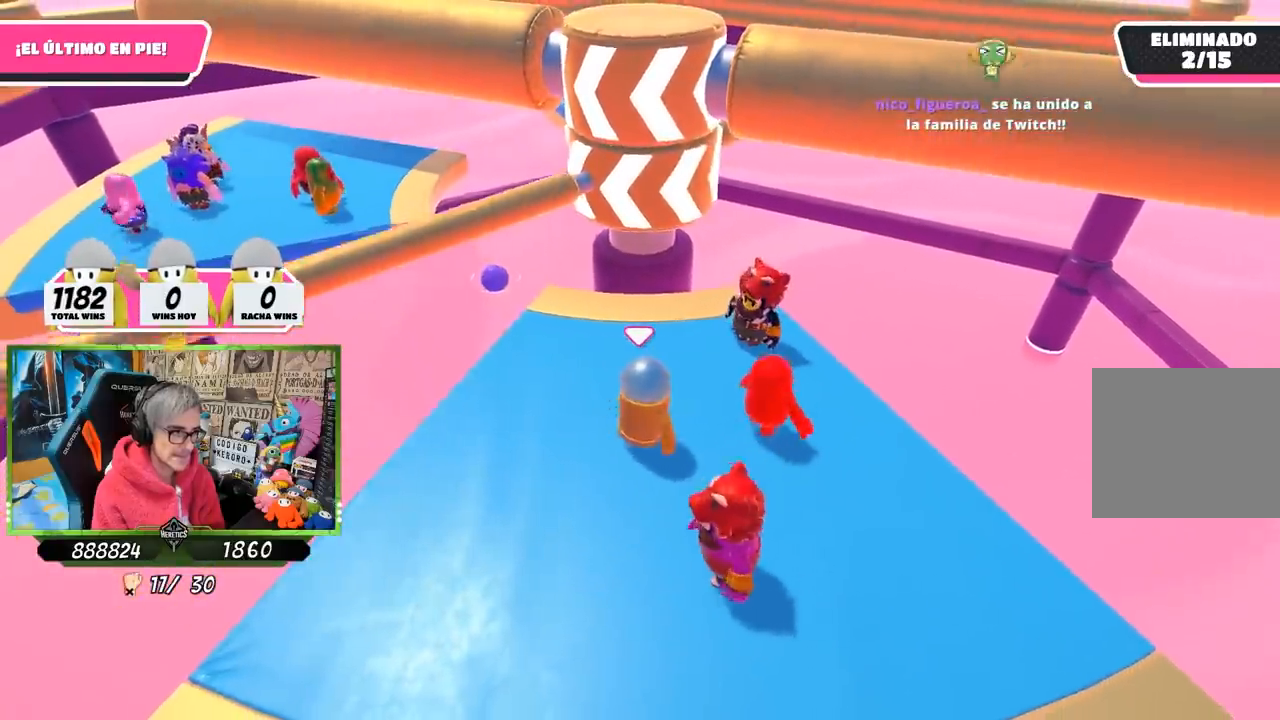
{"buttons": [], "left_stick": "left", "right_stick": "center", "events": [[50, "left_stick", "left"], [217, "left_stick", "right"], [350, "left_stick", "left"]]}
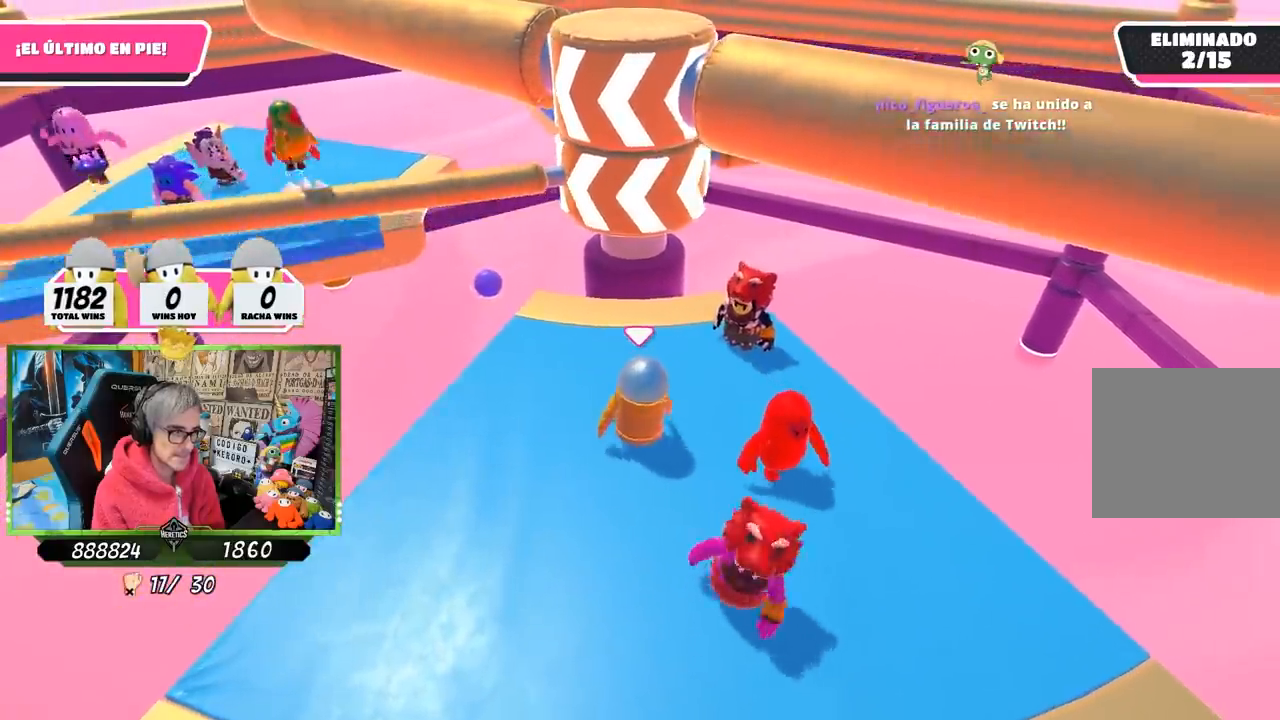
{"buttons": [], "left_stick": "center", "right_stick": "center", "events": [[17, "left_stick", "right"], [183, "left_stick", "up-right"], [250, "right_stick", "down"], [283, "left_stick", "right"], [317, "right_stick", "down-left"], [483, "left_stick", "center"], [483, "right_stick", "center"]]}
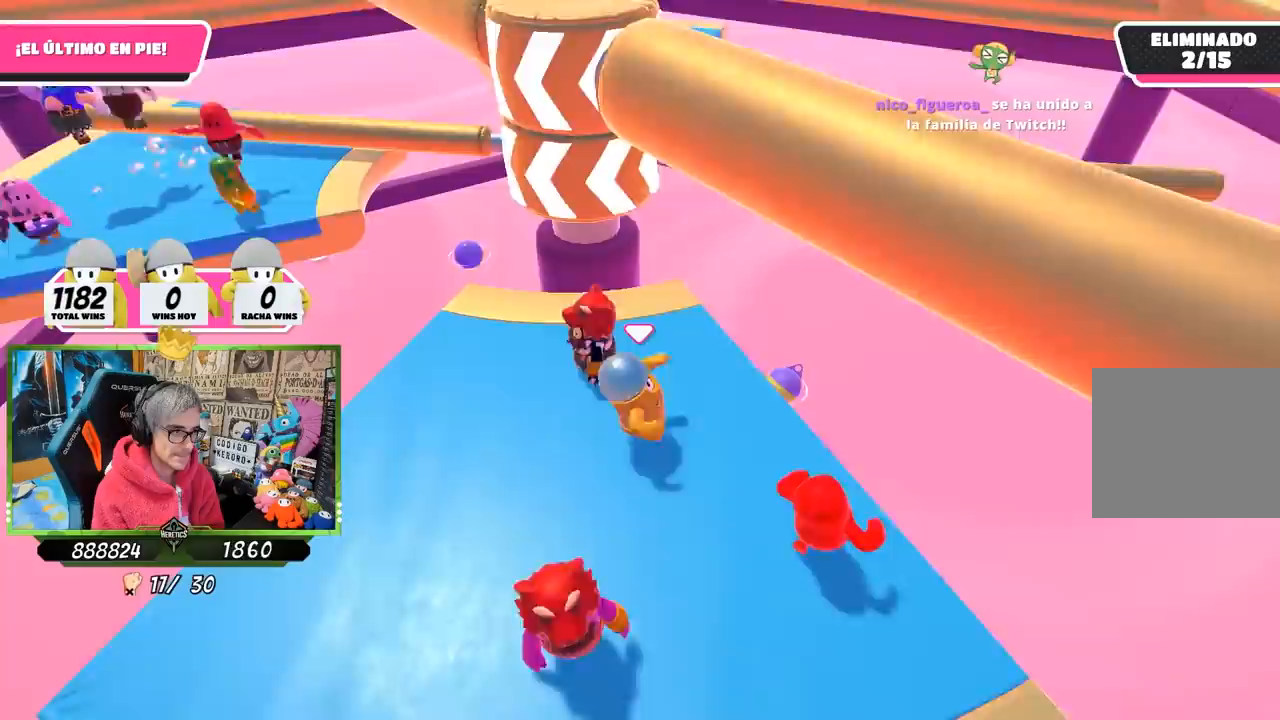
{"buttons": ["R1"], "left_stick": "center", "right_stick": "center", "events": [[17, "R1", "down"], [17, "left_stick", "left"], [100, "R1", "up"], [183, "left_stick", "center"], [350, "left_stick", "right"], [483, "left_stick", "center"], [500, "R1", "down"]]}
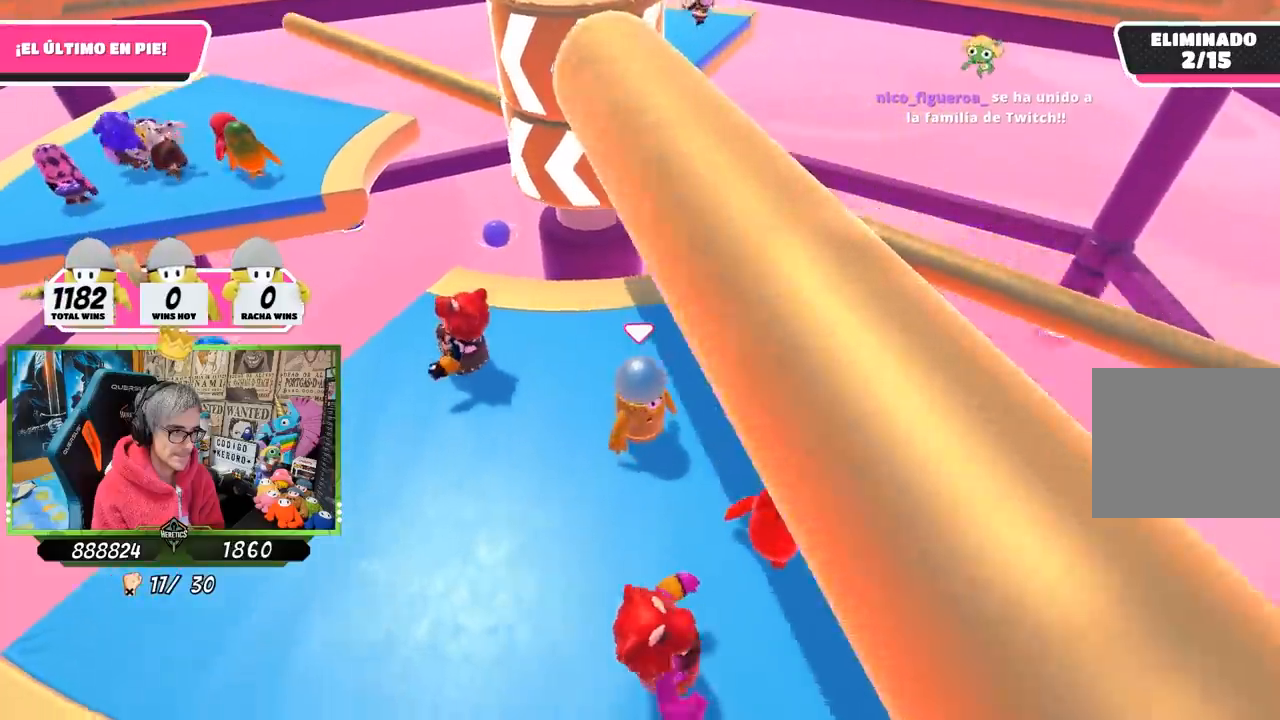
{"buttons": [], "left_stick": "up-left", "right_stick": "center", "events": [[17, "right_stick", "down-left"], [67, "R1", "up"], [83, "left_stick", "down-right"], [133, "R1", "down"], [200, "R1", "up"], [217, "left_stick", "center"], [250, "right_stick", "center"], [450, "left_stick", "up-left"]]}
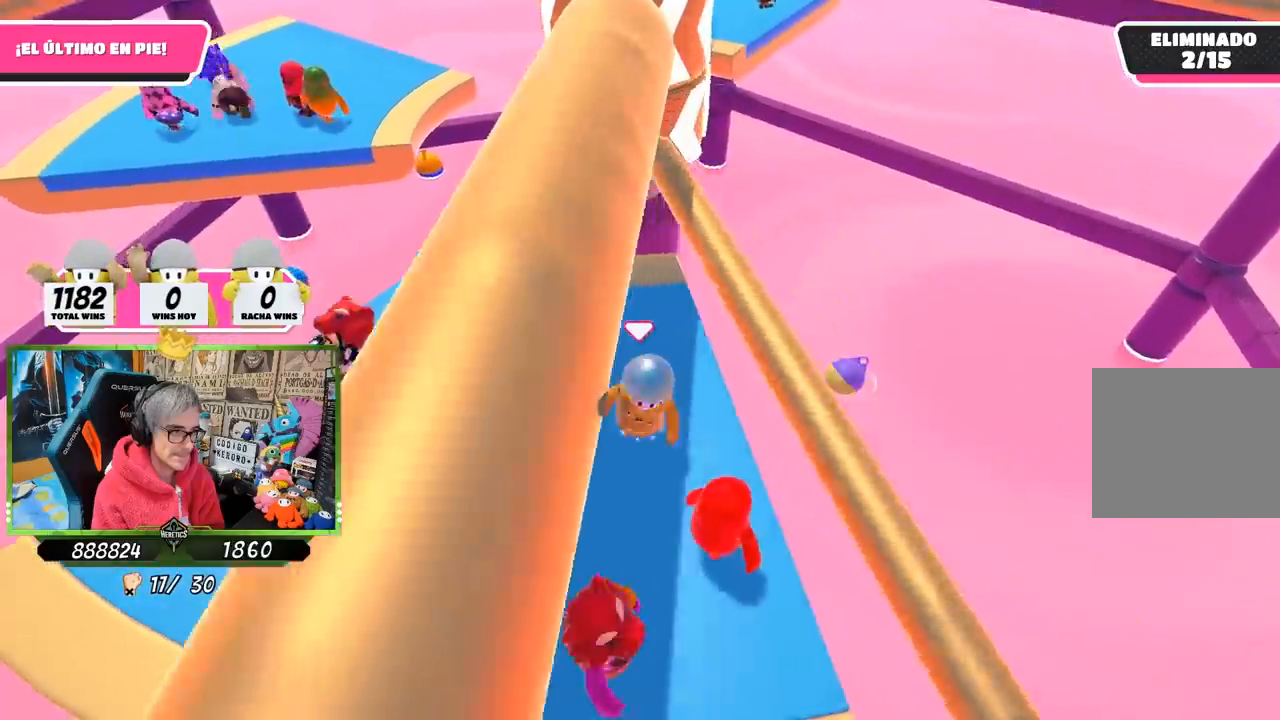
{"buttons": [], "left_stick": "up-left", "right_stick": "center", "events": [[17, "CROSS", "down"], [150, "left_stick", "up-right"], [217, "CROSS", "up"], [217, "left_stick", "center"], [267, "left_stick", "left"], [450, "left_stick", "up-left"]]}
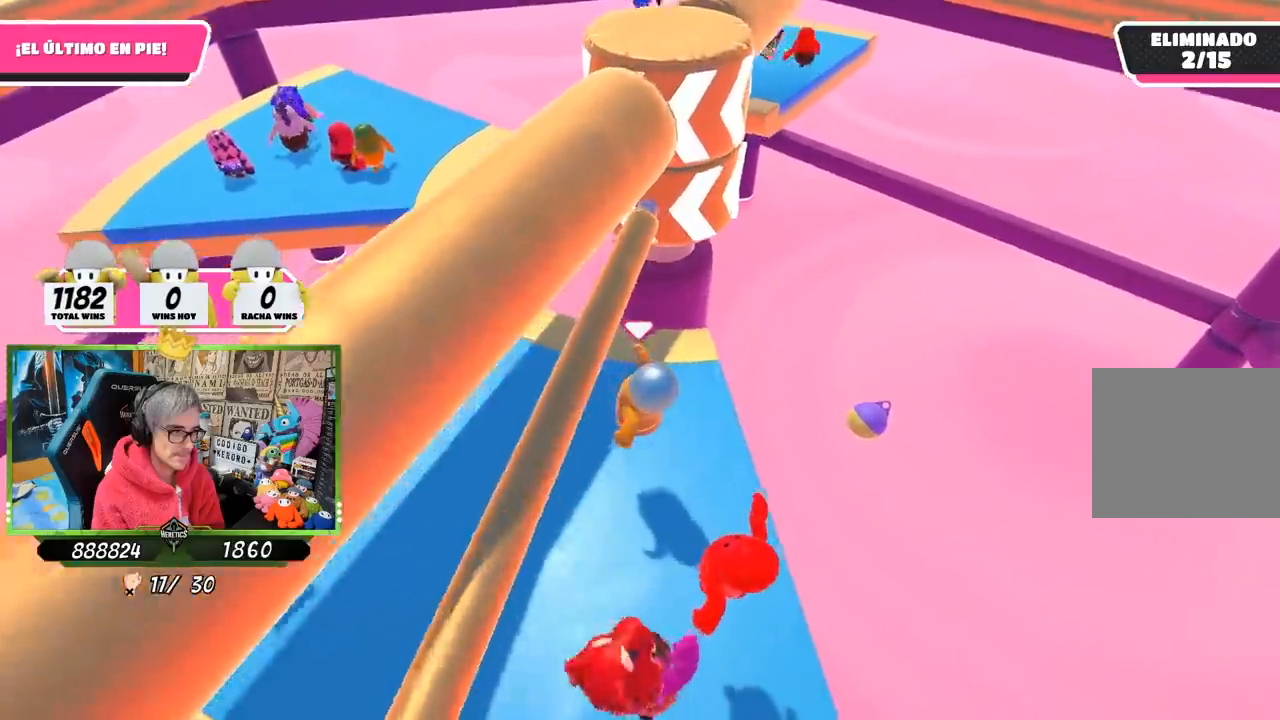
{"buttons": [], "left_stick": "left", "right_stick": "center", "events": [[50, "right_stick", "up-right"], [117, "right_stick", "up"], [217, "left_stick", "center"], [250, "right_stick", "center"], [317, "left_stick", "right"], [417, "left_stick", "left"]]}
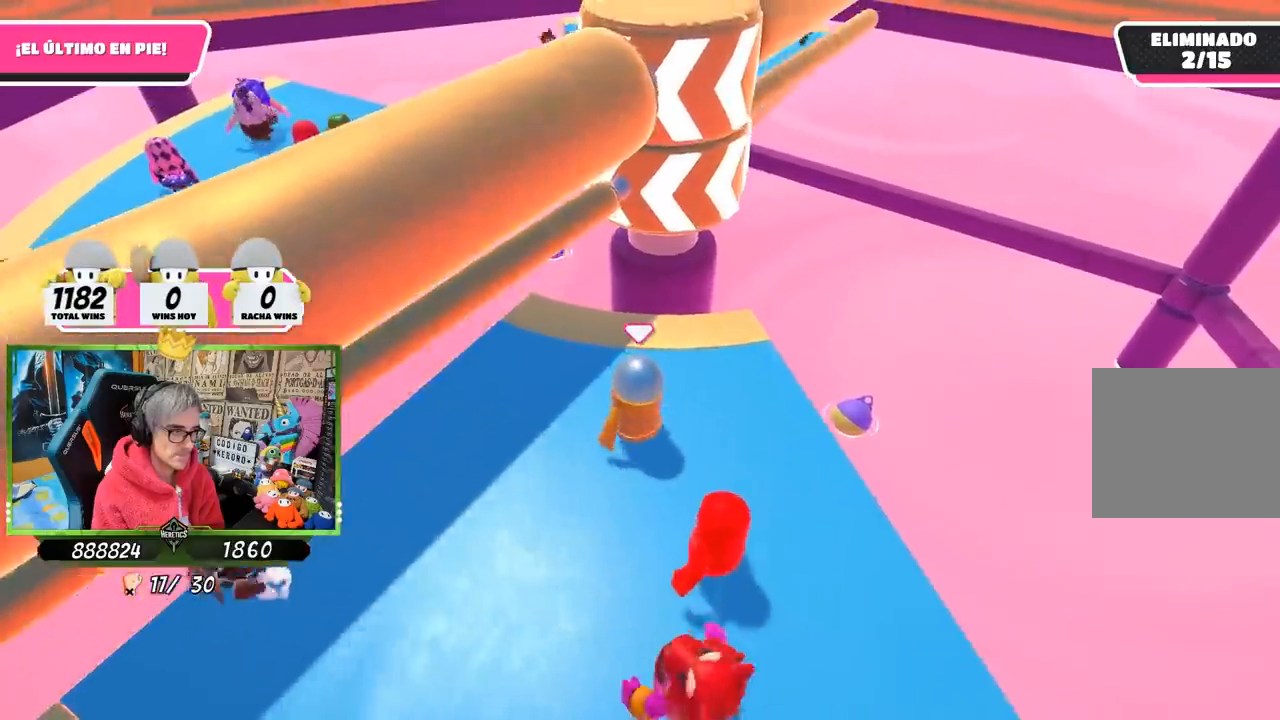
{"buttons": [], "left_stick": "right", "right_stick": "up-right", "events": [[50, "left_stick", "up-right"], [117, "right_stick", "up"], [250, "left_stick", "left"], [283, "right_stick", "center"], [383, "left_stick", "right"], [467, "right_stick", "up-right"]]}
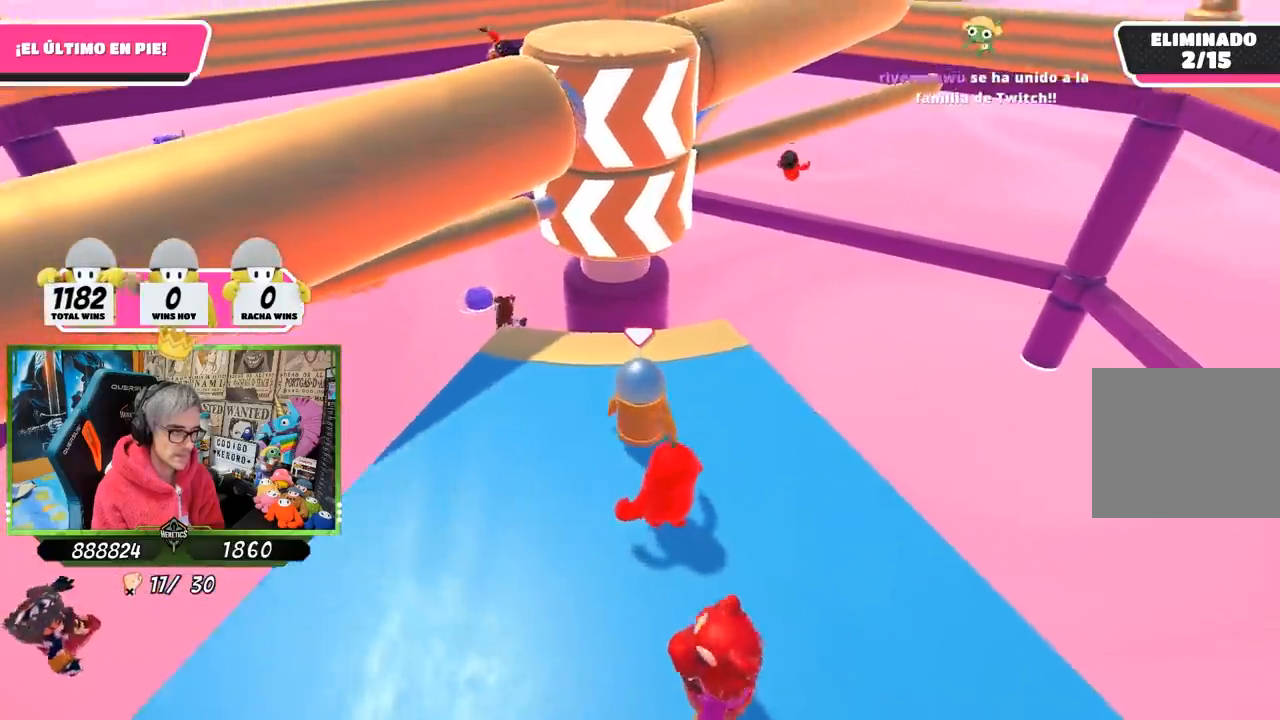
{"buttons": [], "left_stick": "right", "right_stick": "center", "events": [[17, "left_stick", "left"], [83, "right_stick", "center"], [150, "left_stick", "right"], [350, "left_stick", "left"], [467, "left_stick", "right"]]}
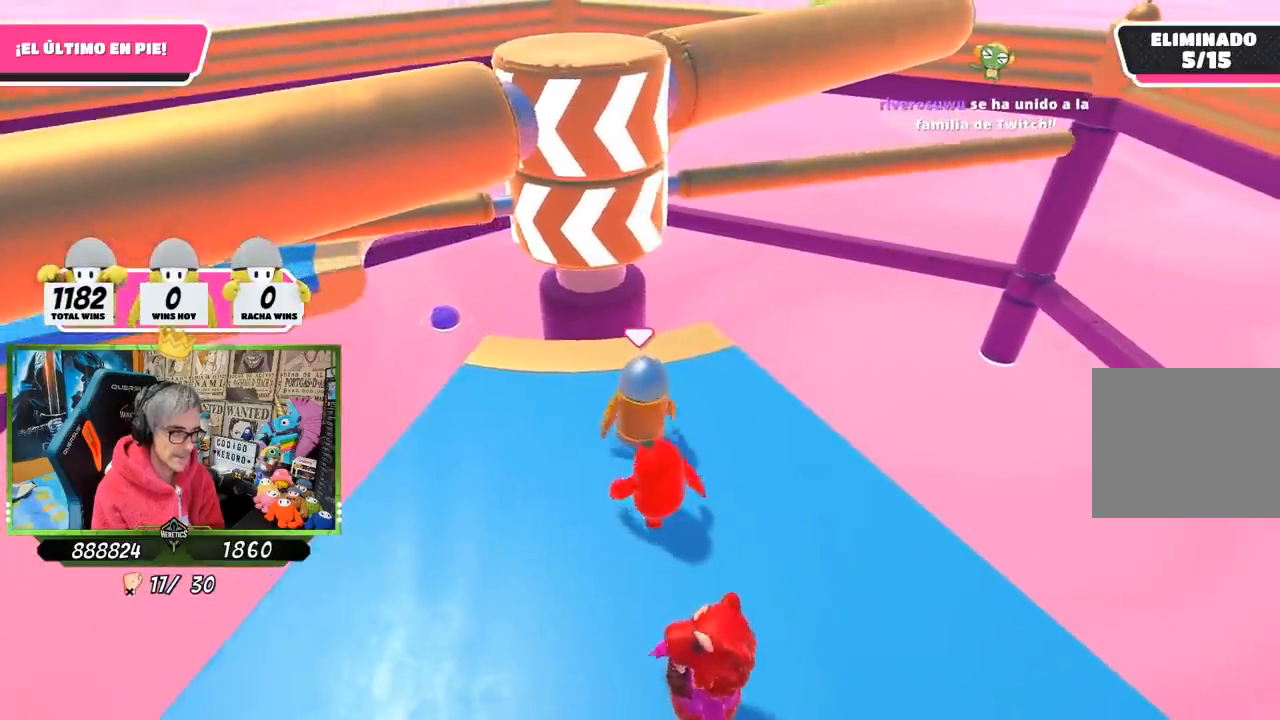
{"buttons": [], "left_stick": "up", "right_stick": "center", "events": [[117, "left_stick", "up"], [217, "left_stick", "left"], [500, "left_stick", "up"]]}
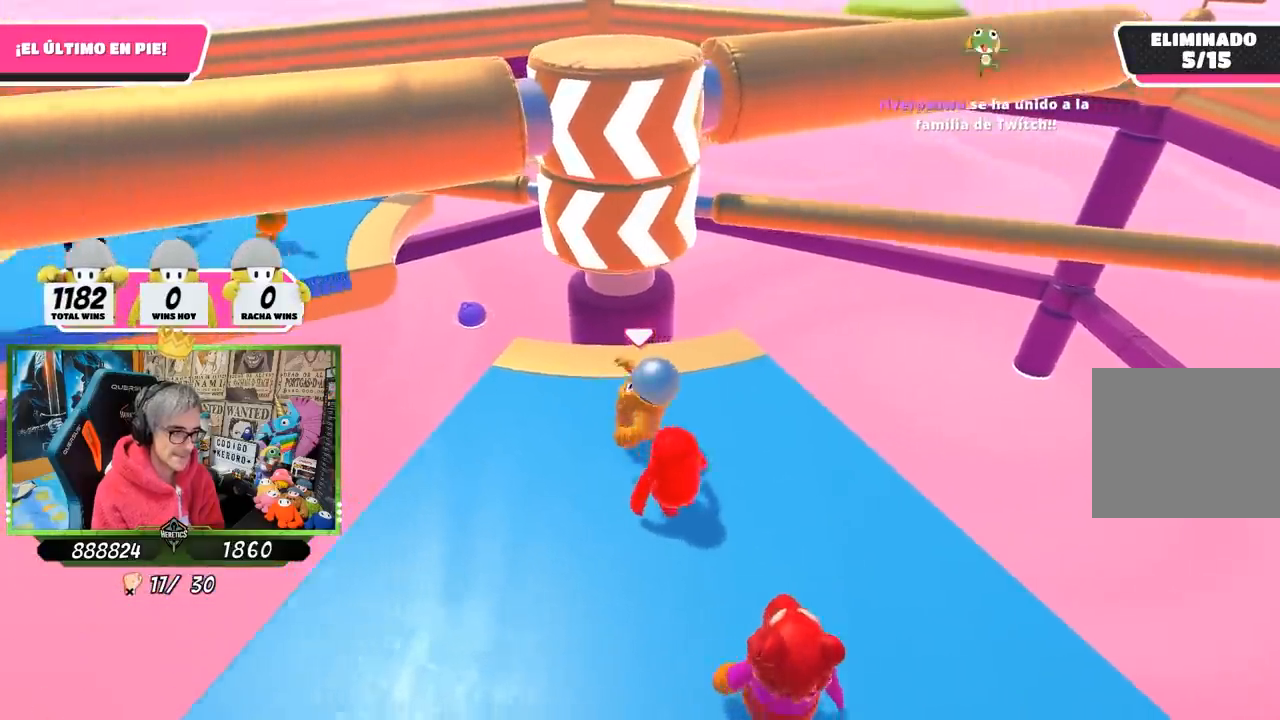
{"buttons": [], "left_stick": "right", "right_stick": "center", "events": [[33, "left_stick", "up-right"], [167, "left_stick", "right"]]}
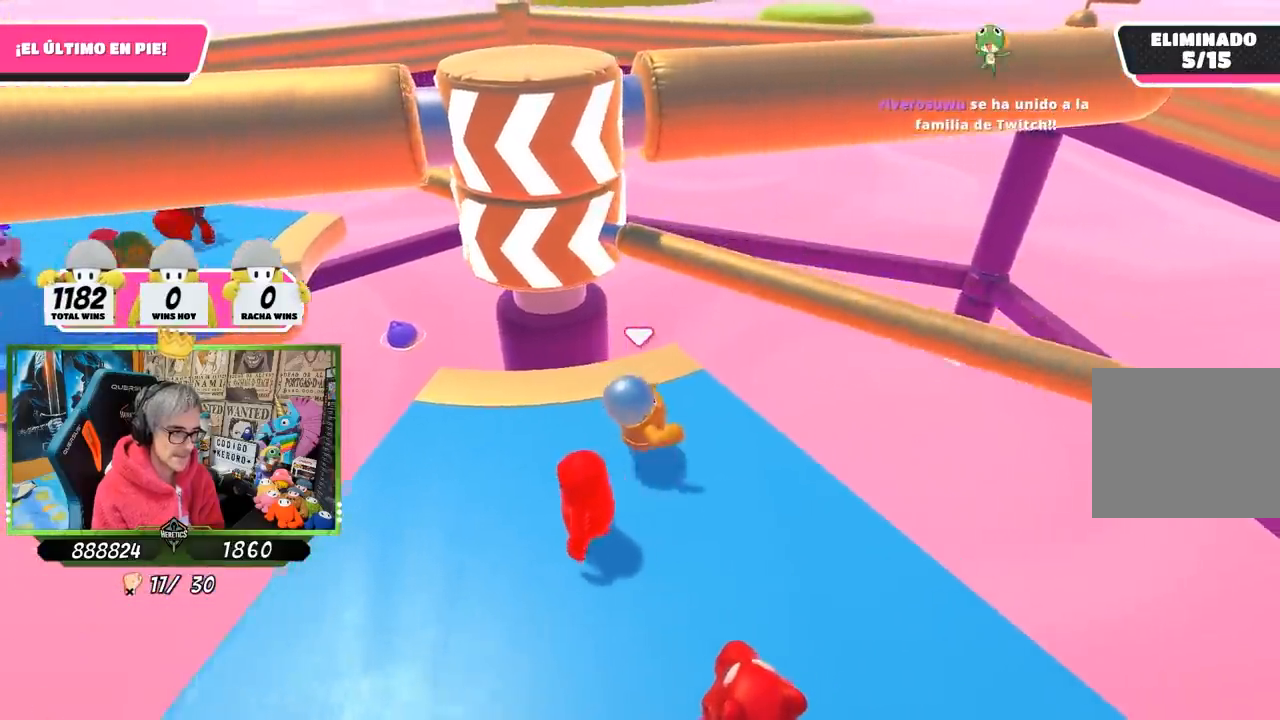
{"buttons": [], "left_stick": "left", "right_stick": "center", "events": [[50, "left_stick", "down-left"], [250, "left_stick", "down-right"], [317, "CROSS", "down"], [400, "left_stick", "left"], [483, "CROSS", "up"]]}
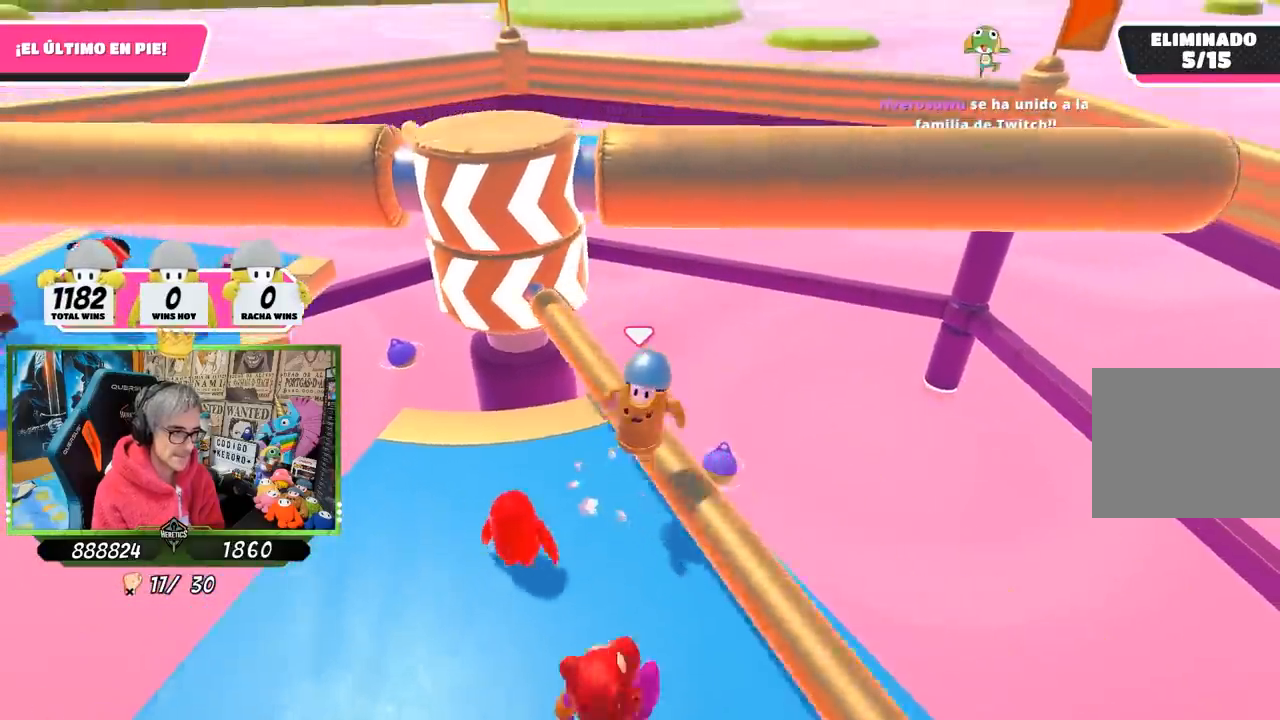
{"buttons": [], "left_stick": "down-left", "right_stick": "center", "events": [[83, "left_stick", "up"], [217, "left_stick", "down-right"], [483, "left_stick", "down-left"]]}
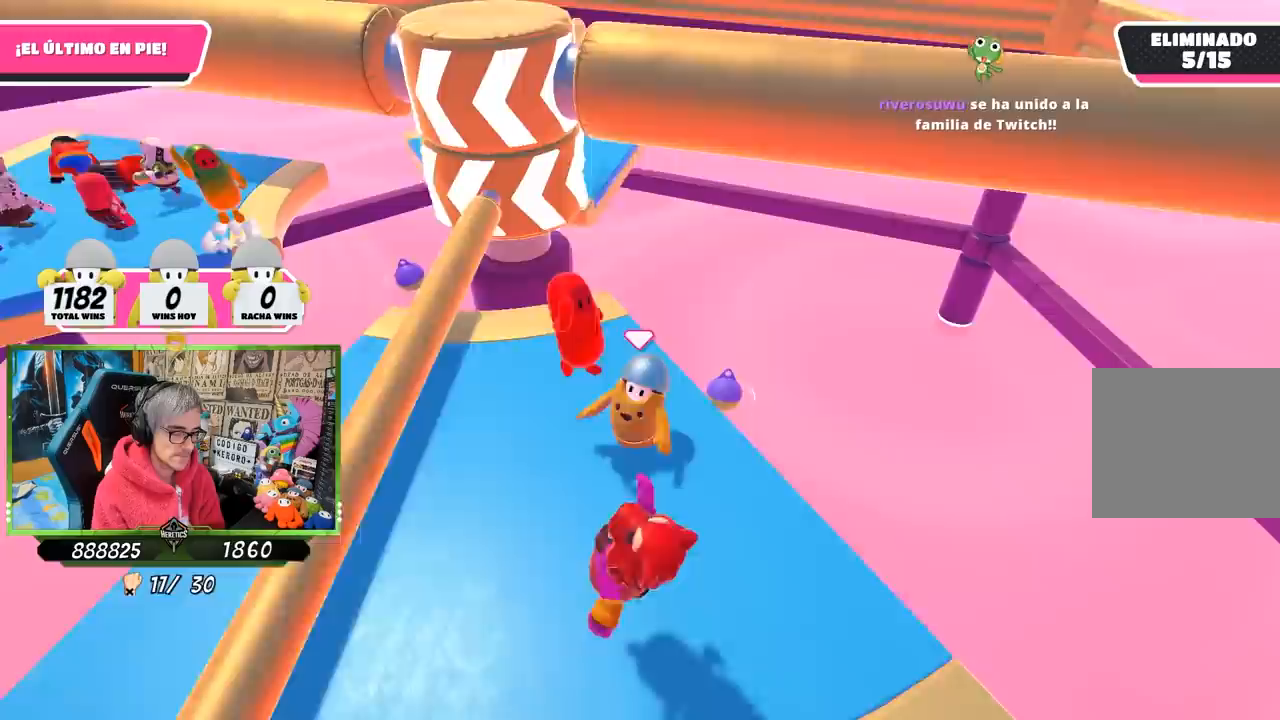
{"buttons": [], "left_stick": "right", "right_stick": "center", "events": [[83, "left_stick", "down"], [217, "left_stick", "down-left"], [383, "left_stick", "center"], [450, "left_stick", "right"]]}
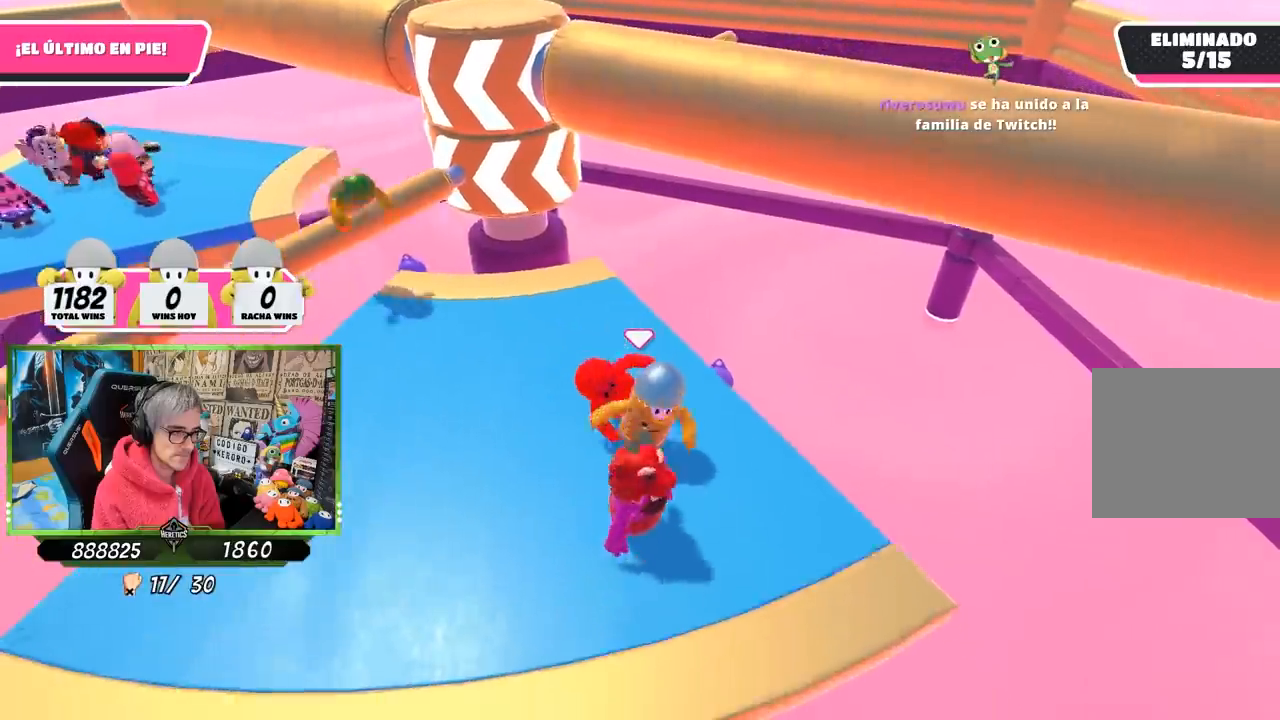
{"buttons": [], "left_stick": "left", "right_stick": "center", "events": [[83, "left_stick", "down"], [150, "left_stick", "left"], [317, "left_stick", "up-left"], [417, "left_stick", "center"], [483, "left_stick", "left"]]}
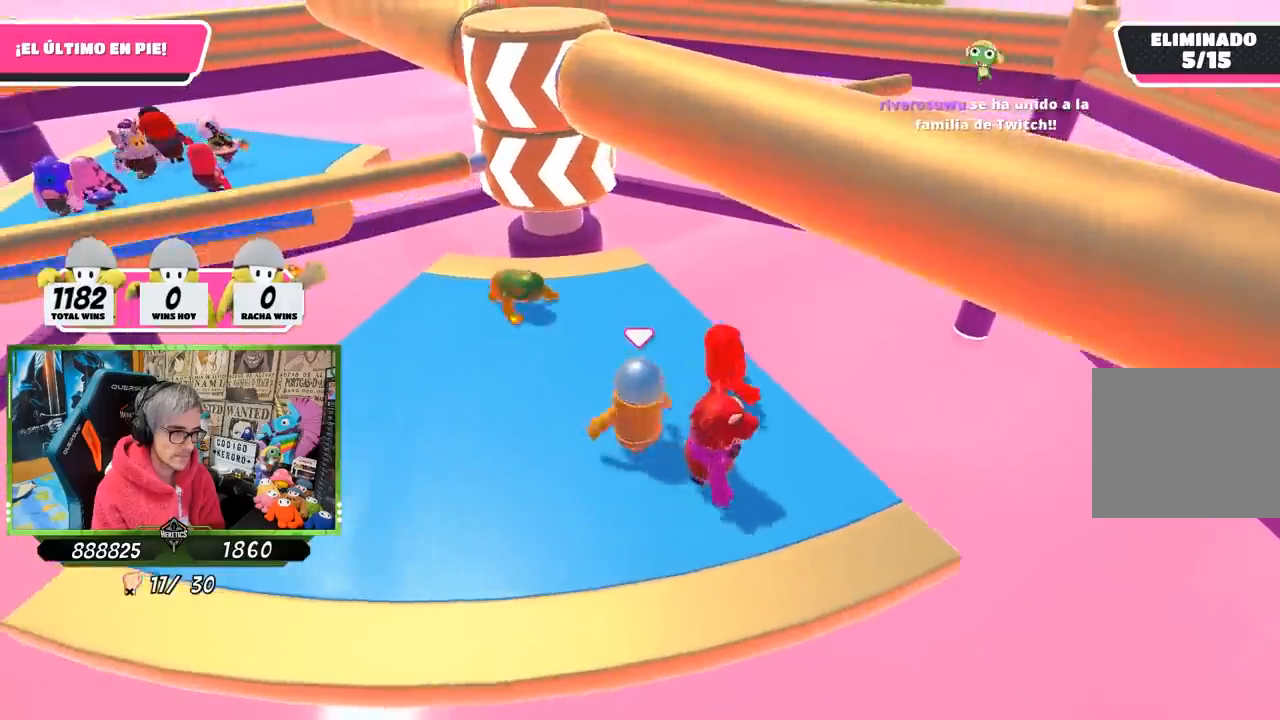
{"buttons": [], "left_stick": "center", "right_stick": "center", "events": [[150, "left_stick", "right"], [383, "left_stick", "center"]]}
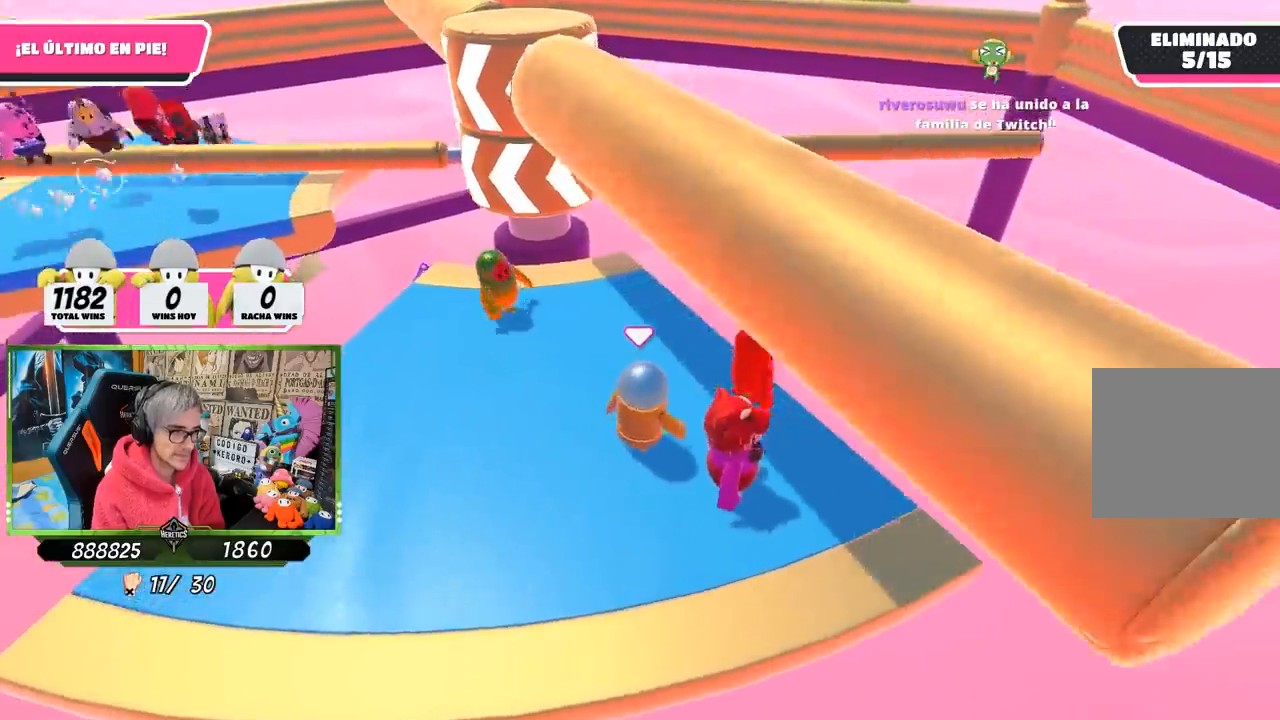
{"buttons": [], "left_stick": "right", "right_stick": "center", "events": [[183, "left_stick", "down-left"], [350, "left_stick", "center"], [417, "left_stick", "right"]]}
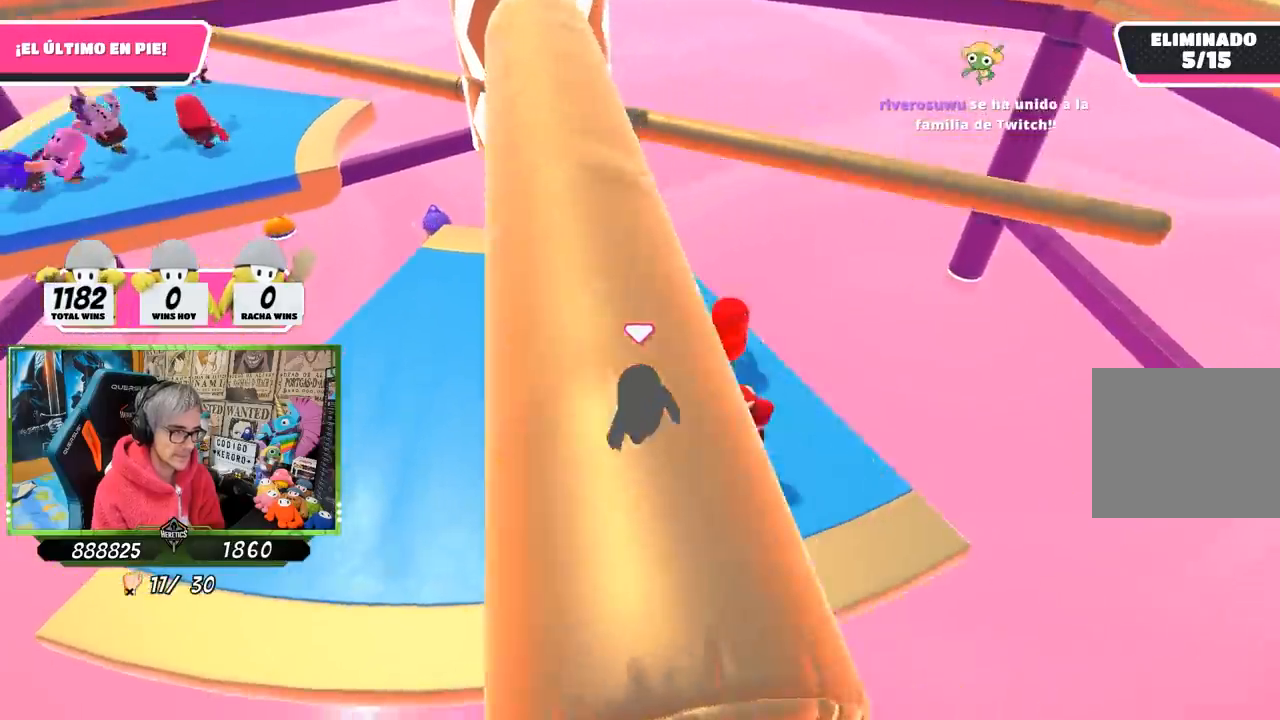
{"buttons": [], "left_stick": "left", "right_stick": "center", "events": [[50, "left_stick", "left"]]}
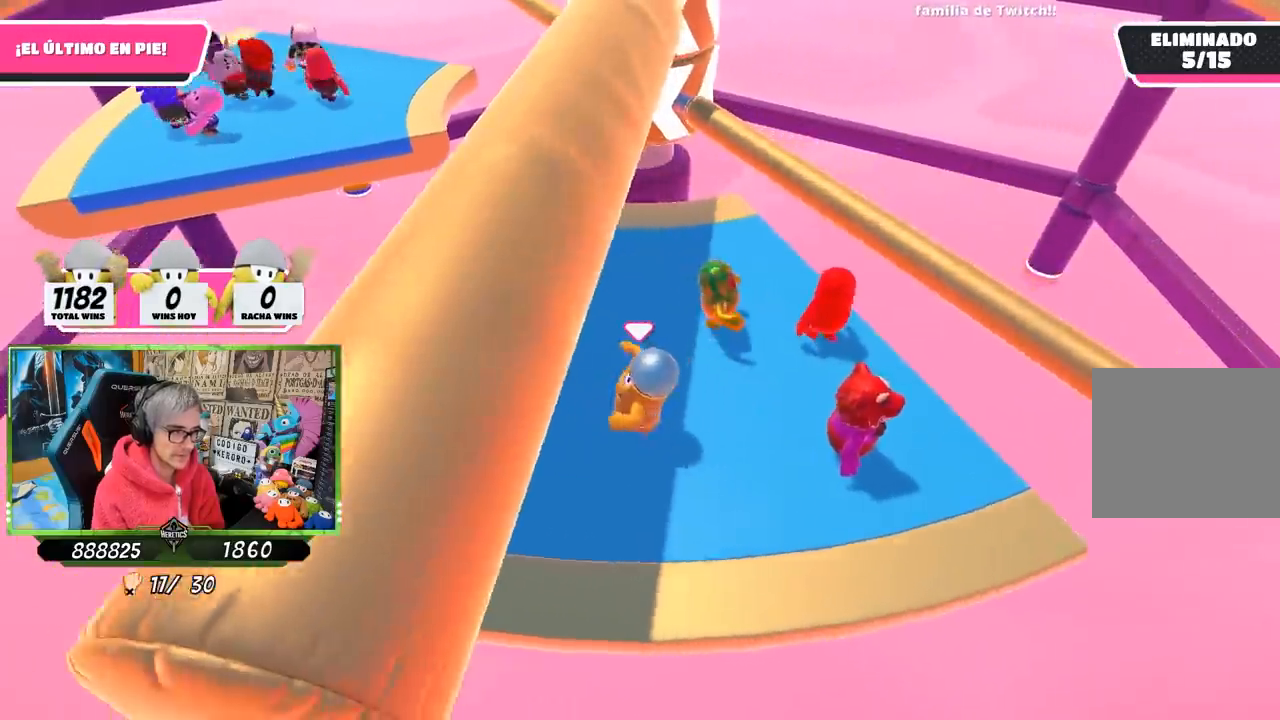
{"buttons": [], "left_stick": "left", "right_stick": "center", "events": [[17, "left_stick", "up"], [117, "left_stick", "right"], [317, "CROSS", "down"], [350, "left_stick", "left"], [483, "CROSS", "up"]]}
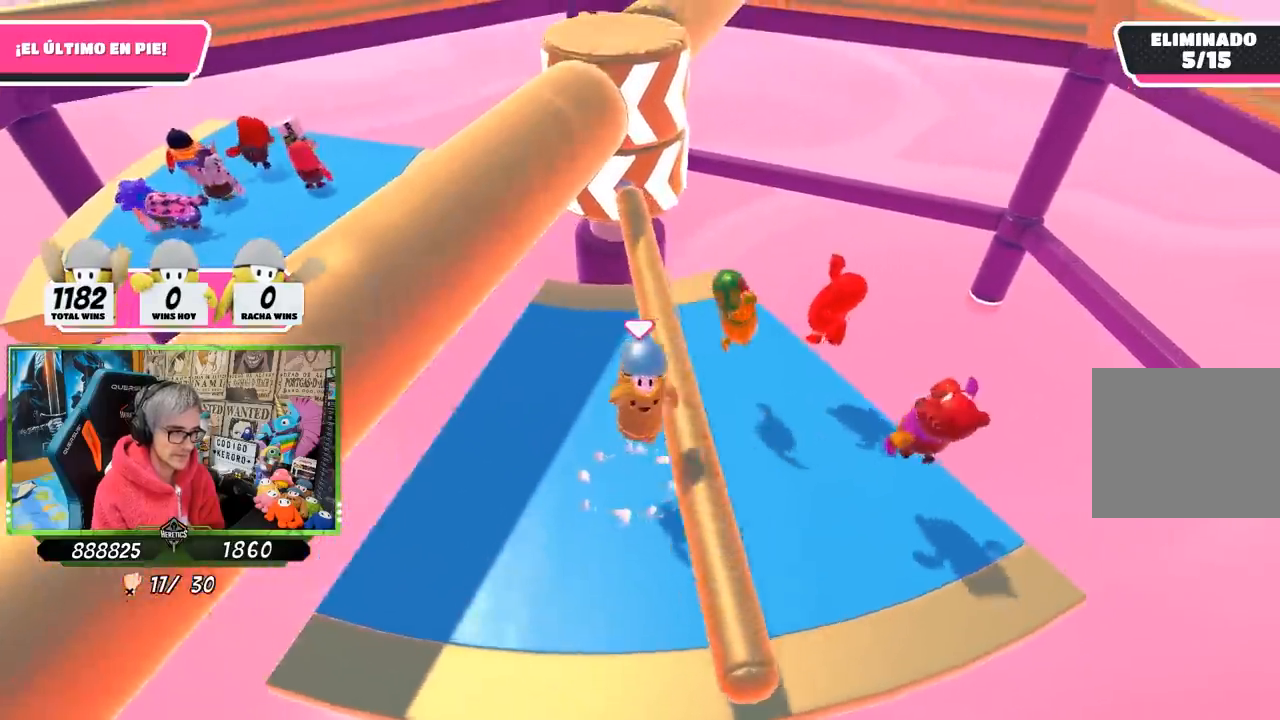
{"buttons": [], "left_stick": "left", "right_stick": "center", "events": [[117, "left_stick", "down-right"], [433, "left_stick", "down-left"], [483, "left_stick", "left"]]}
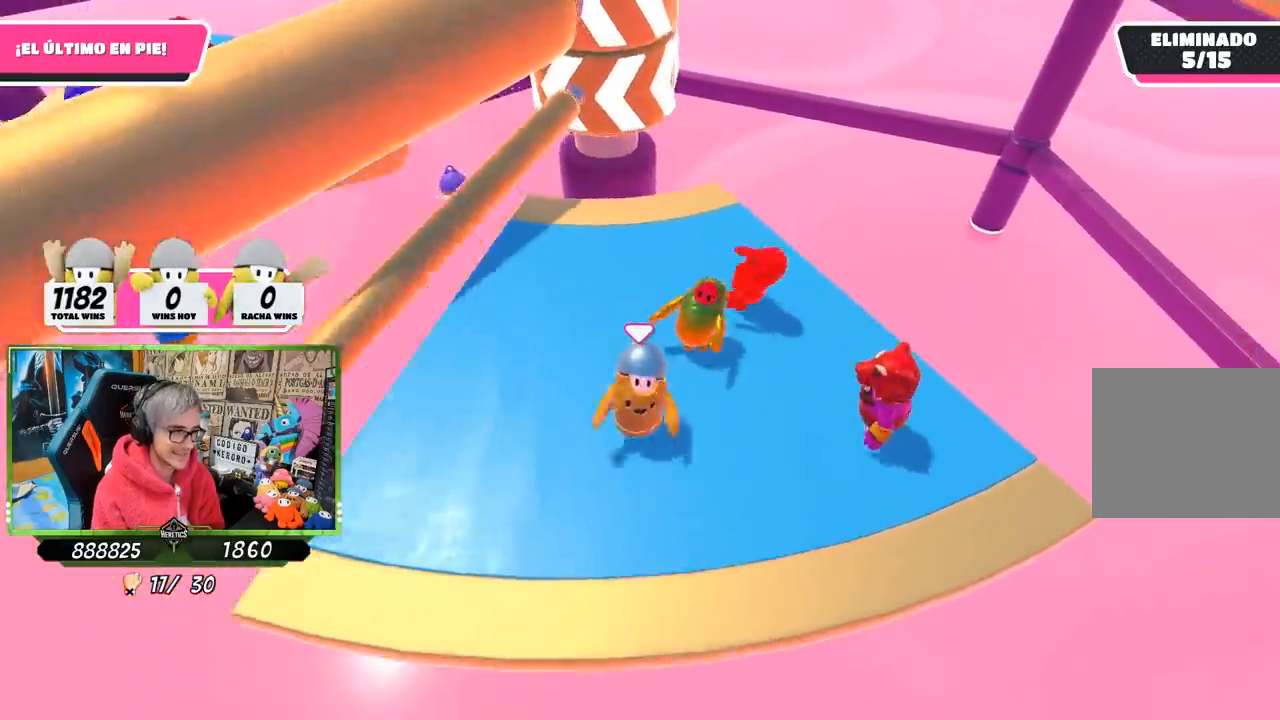
{"buttons": [], "left_stick": "right", "right_stick": "center", "events": [[283, "left_stick", "right"]]}
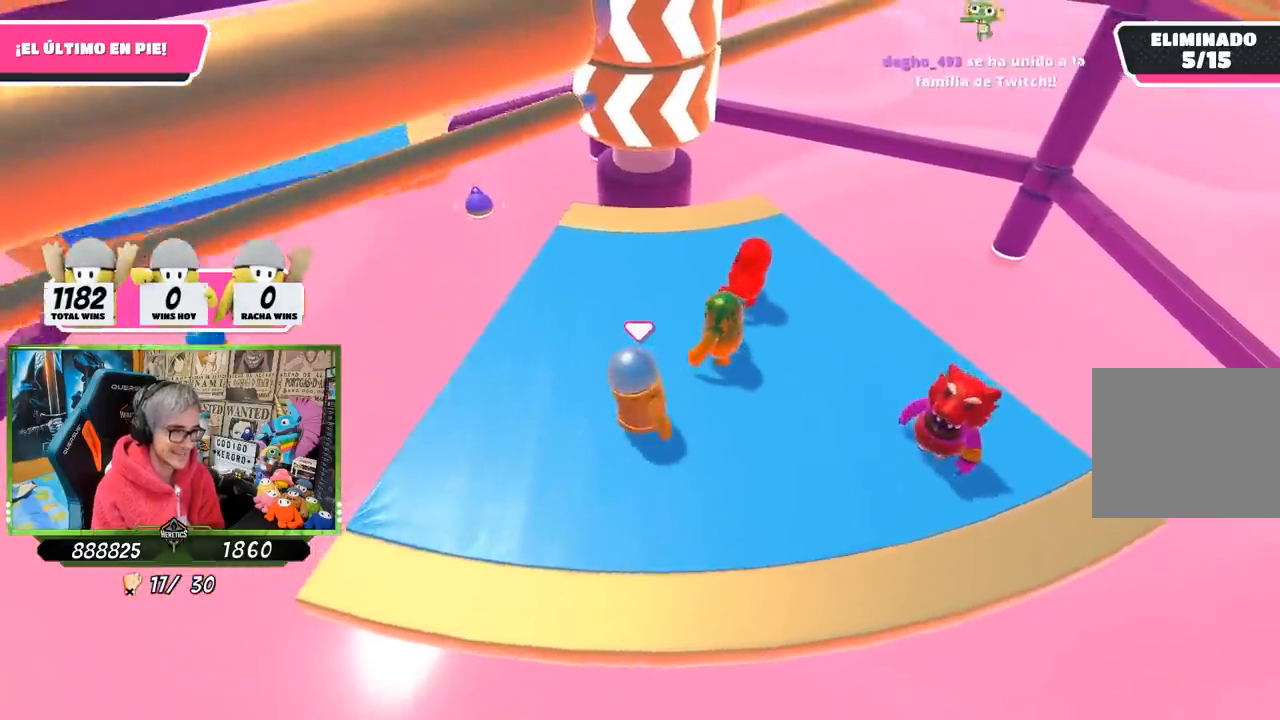
{"buttons": [], "left_stick": "up-right", "right_stick": "center", "events": [[283, "left_stick", "up-right"]]}
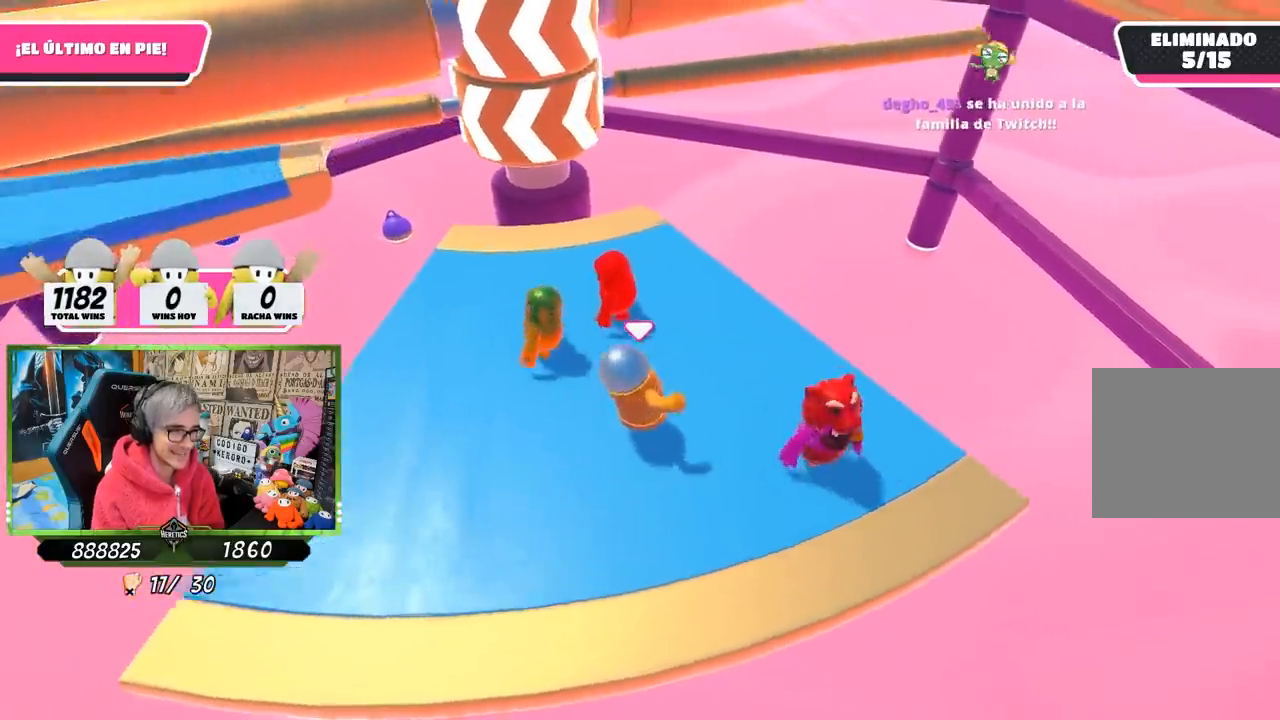
{"buttons": [], "left_stick": "center", "right_stick": "center", "events": [[50, "right_stick", "down-left"], [183, "left_stick", "right"], [350, "left_stick", "down-left"], [367, "right_stick", "center"], [500, "left_stick", "center"]]}
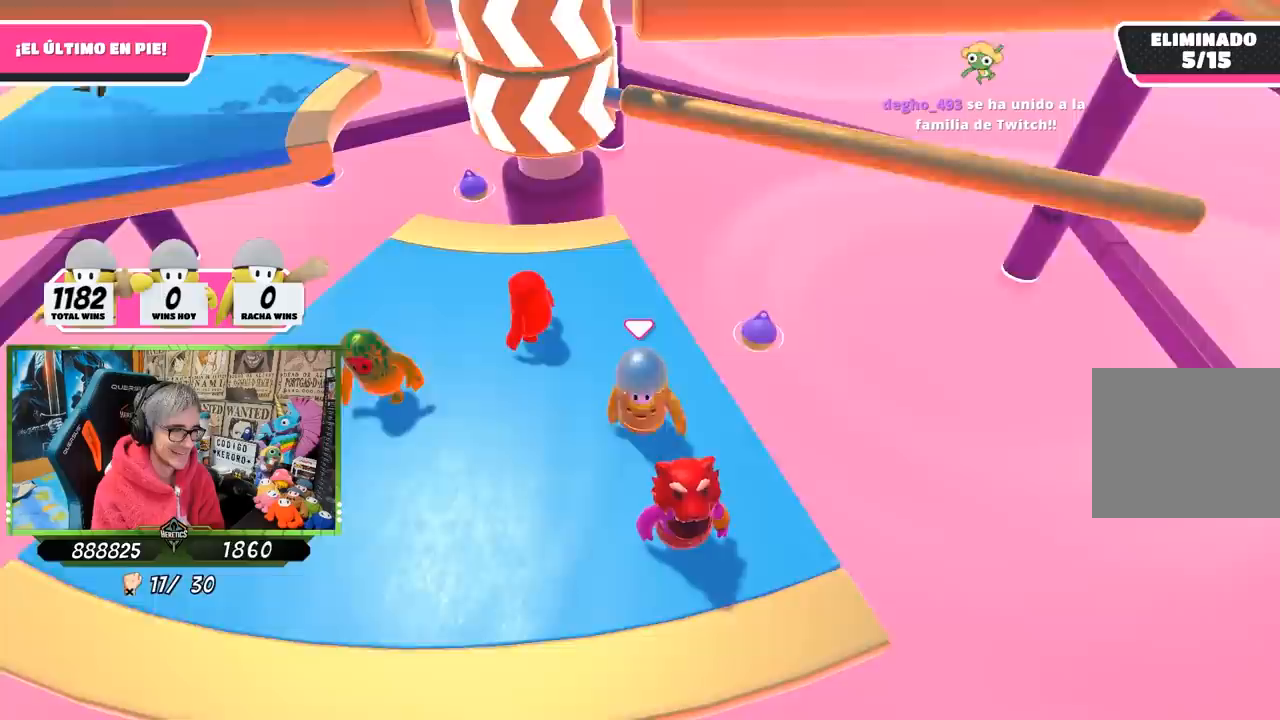
{"buttons": [], "left_stick": "up", "right_stick": "center"}
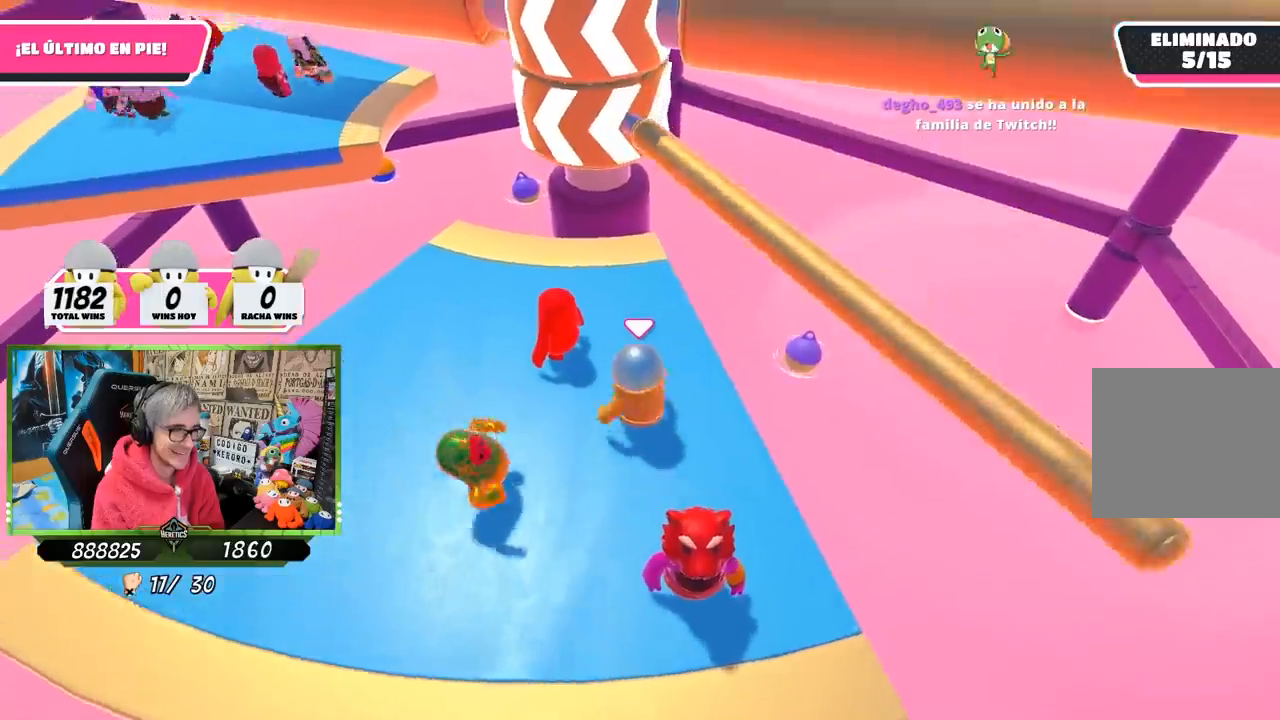
{"buttons": [], "left_stick": "down-right", "right_stick": "center", "events": [[117, "left_stick", "up-left"], [150, "CROSS", "down"], [250, "left_stick", "right"], [350, "CROSS", "up"], [350, "left_stick", "down-right"]]}
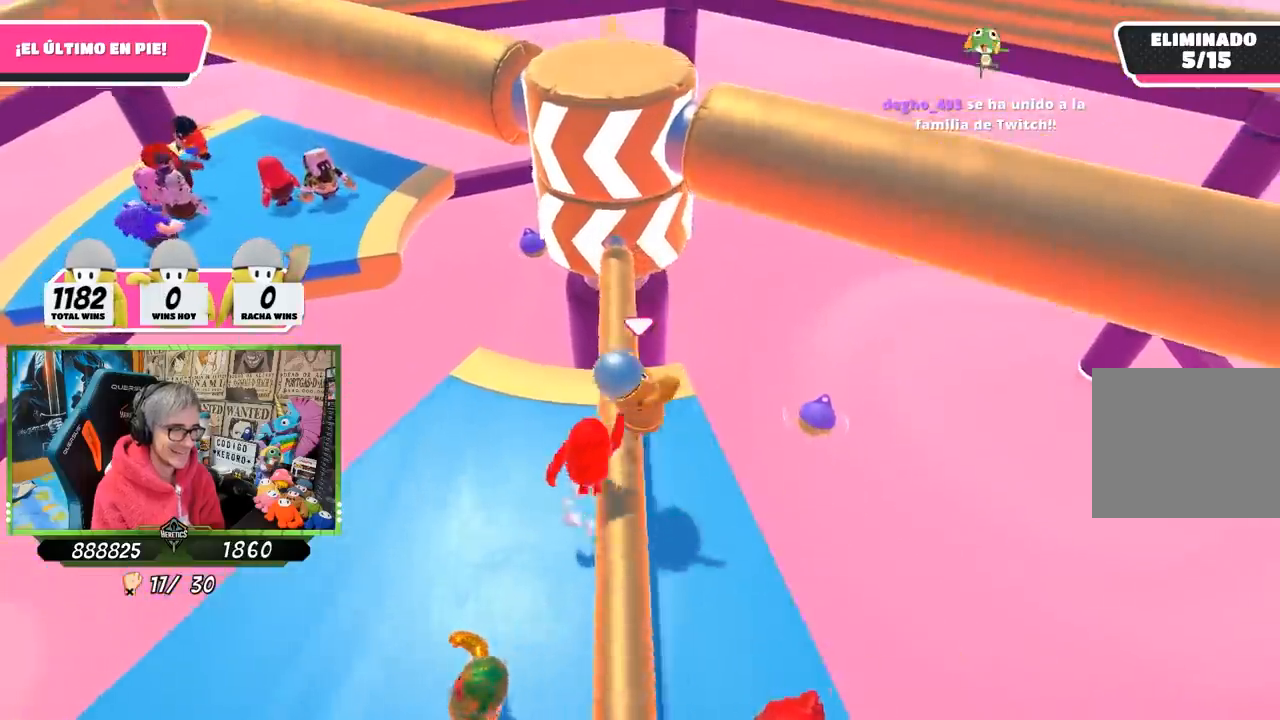
{"buttons": [], "left_stick": "left", "right_stick": "center", "events": [[50, "left_stick", "down-left"], [183, "left_stick", "left"], [217, "right_stick", "up"], [383, "right_stick", "center"]]}
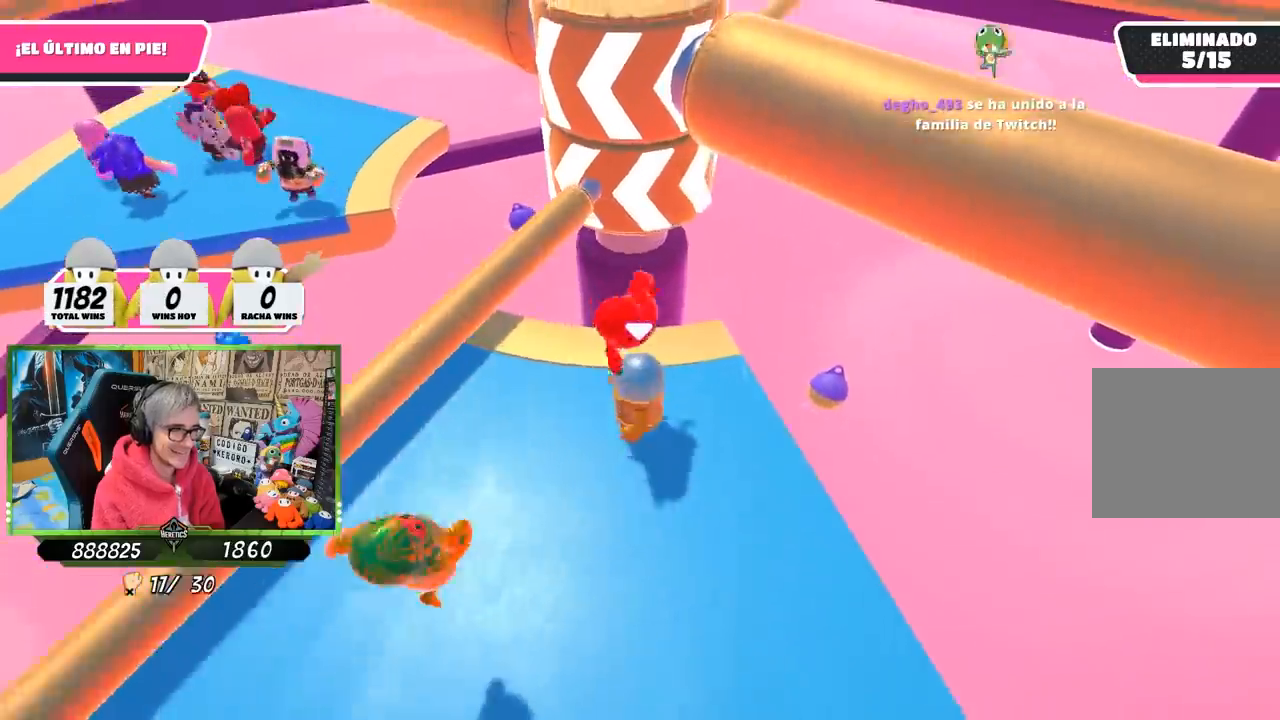
{"buttons": [], "left_stick": "down-right", "right_stick": "center", "events": [[117, "left_stick", "down-right"]]}
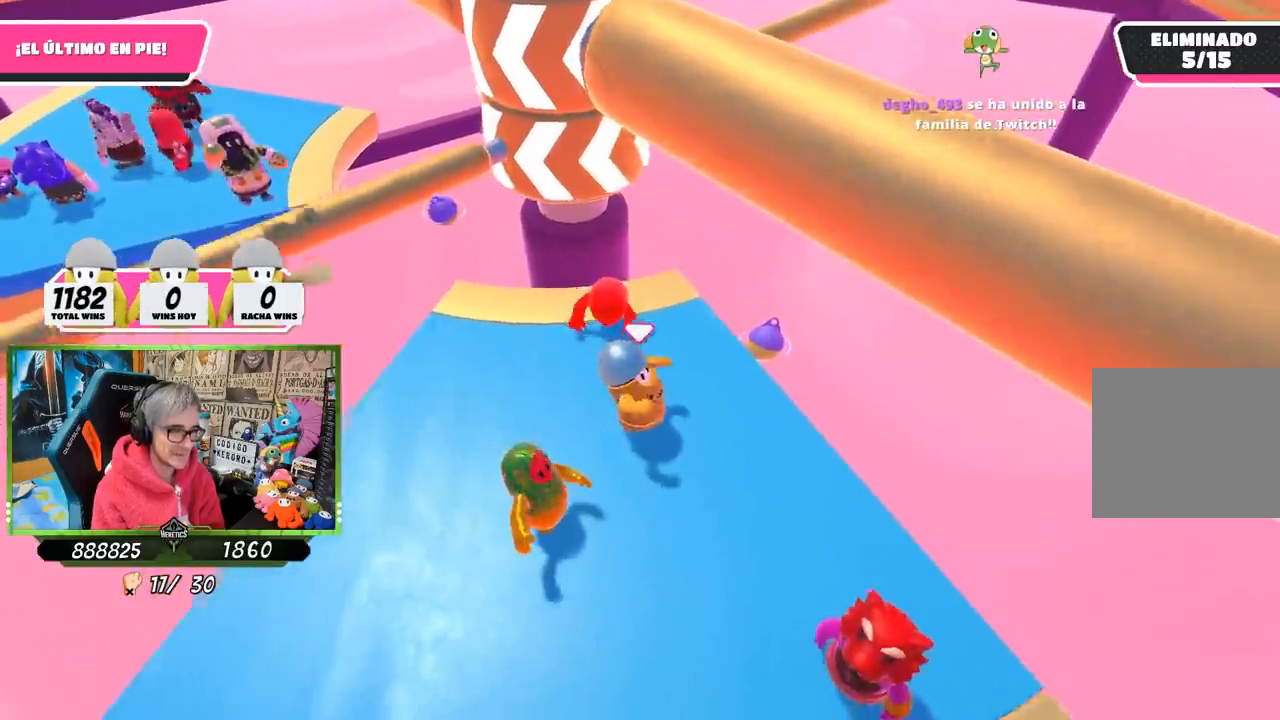
{"buttons": [], "left_stick": "up", "right_stick": "down", "events": [[317, "left_stick", "center"], [383, "left_stick", "up"], [383, "right_stick", "down"]]}
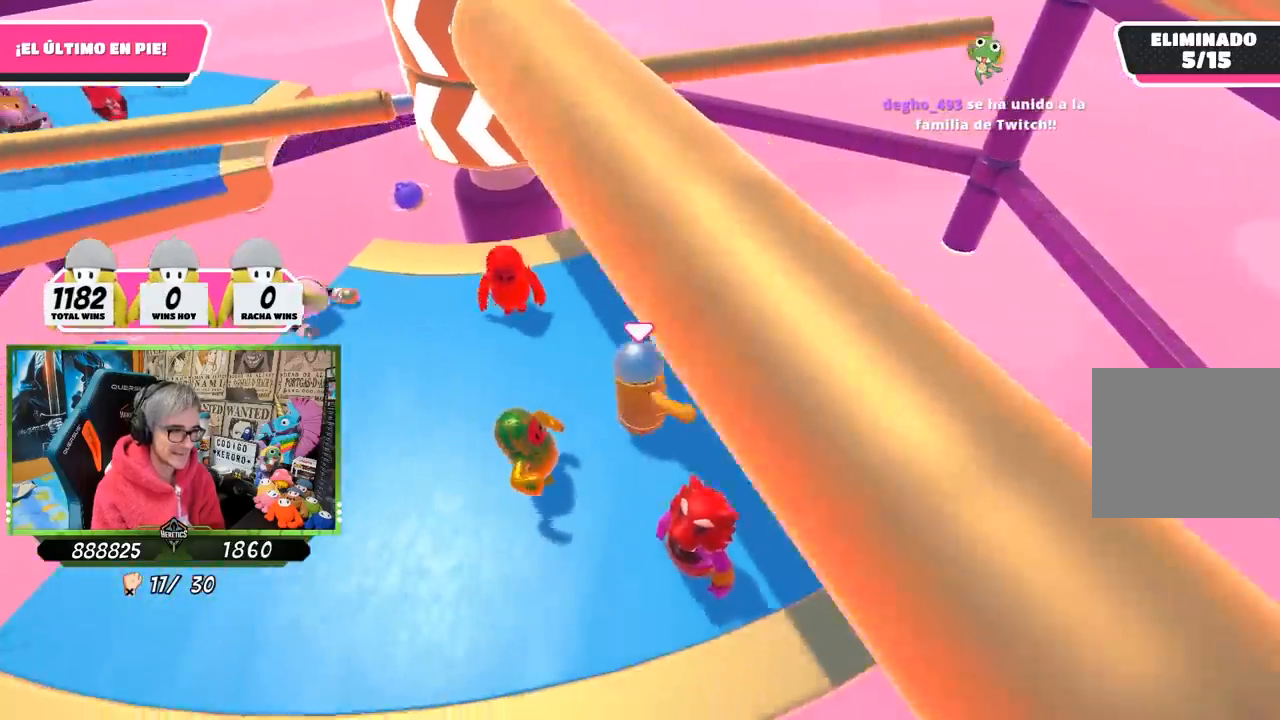
{"buttons": [], "left_stick": "up", "right_stick": "center", "events": [[17, "left_stick", "up-left"], [33, "right_stick", "center"], [317, "left_stick", "up"]]}